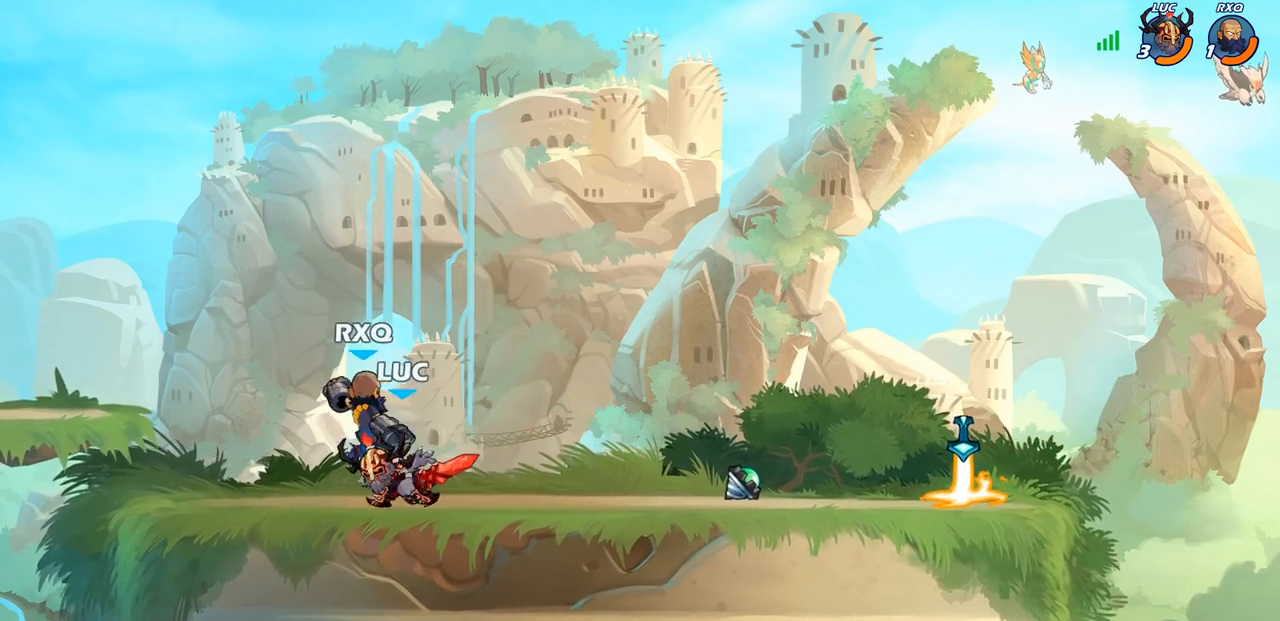
Gameplay with a controller (PlayStation layout); each line is a JSON object with the inputs held at the frame after it. "events" lists button and stick changes between this image and that frame as [ms after this image, input, new state], when the widget could be followed in between. Not read: R1.
{"buttons": [], "left_stick": "center", "right_stick": "center", "events": [[17, "SQUARE", "down"], [50, "left_stick", "center"], [83, "SQUARE", "up"], [217, "SQUARE", "down"], [317, "SQUARE", "up"]]}
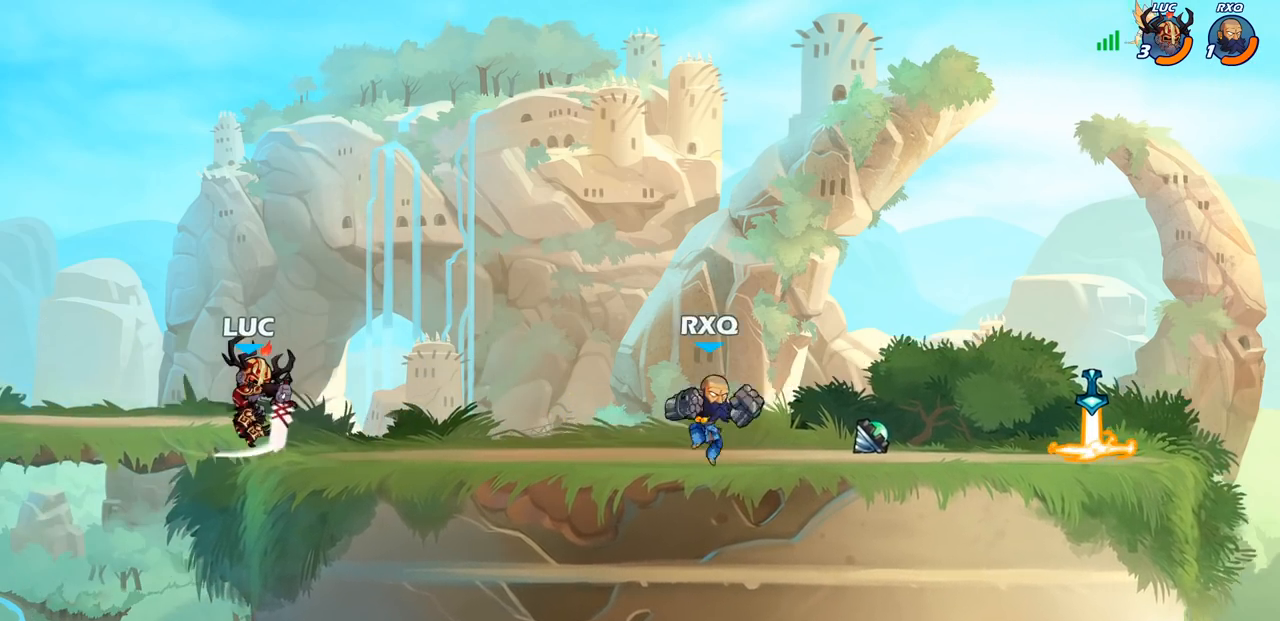
{"buttons": ["CROSS"], "left_stick": "center", "right_stick": "center", "events": [[283, "left_stick", "right"], [417, "CROSS", "down"], [417, "left_stick", "center"]]}
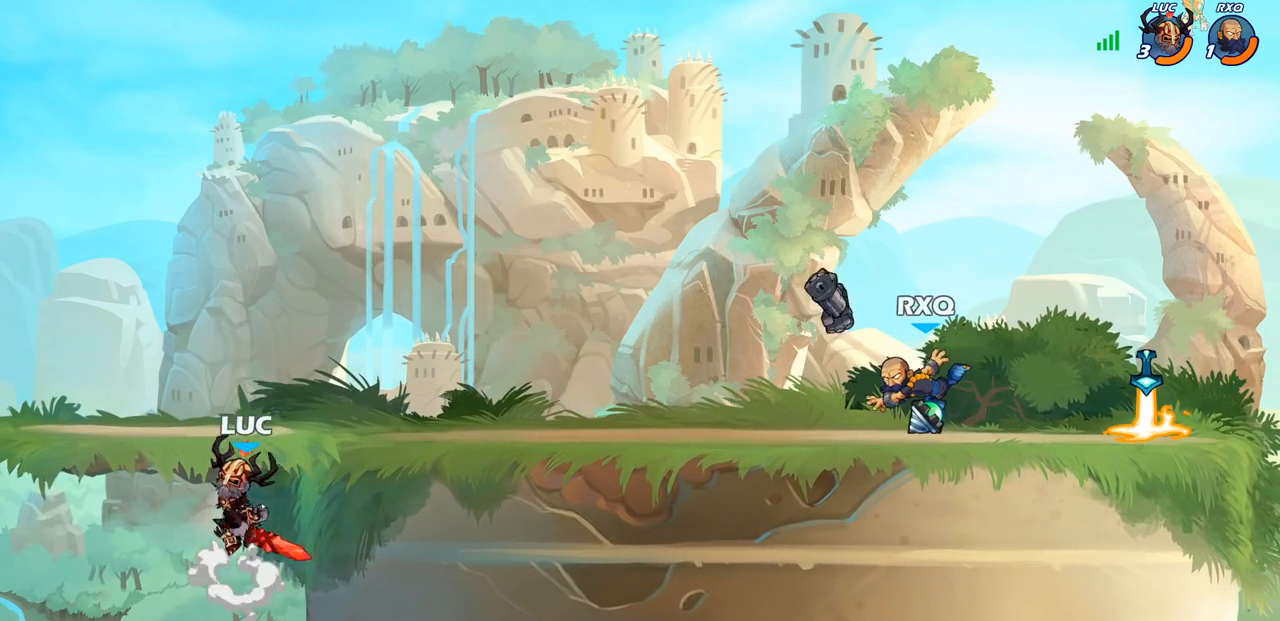
{"buttons": [], "left_stick": "right", "right_stick": "center", "events": [[33, "left_stick", "right"], [150, "CROSS", "up"]]}
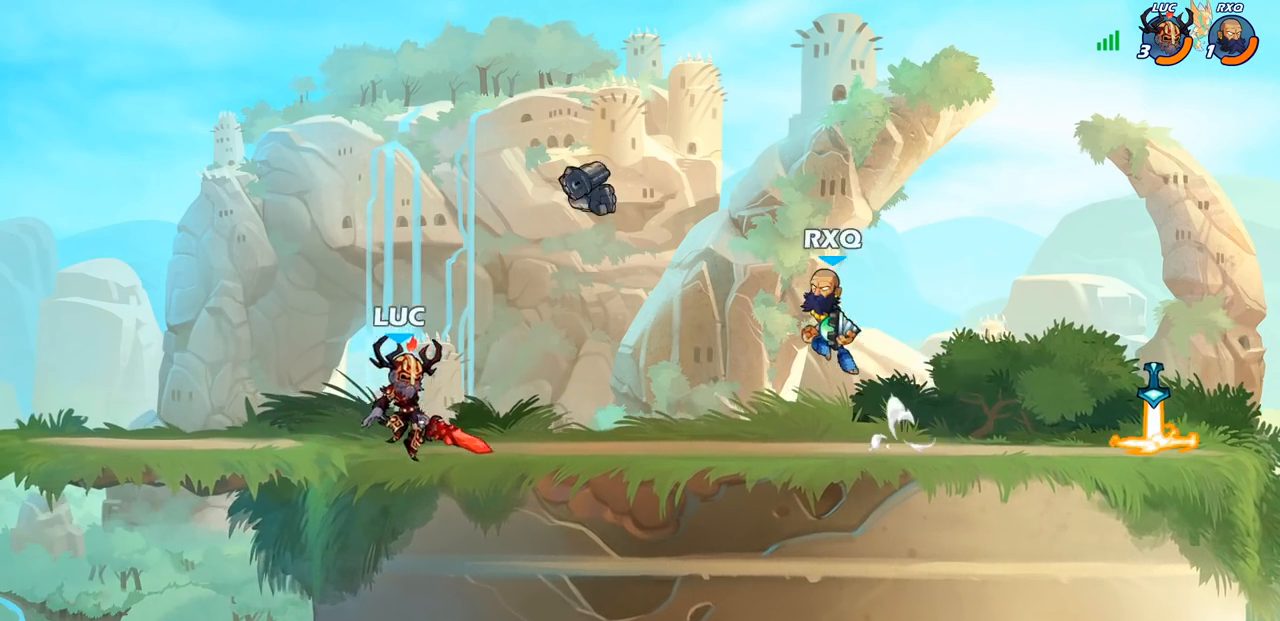
{"buttons": [], "left_stick": "up-right", "right_stick": "center", "events": [[83, "left_stick", "left"], [400, "left_stick", "up-right"]]}
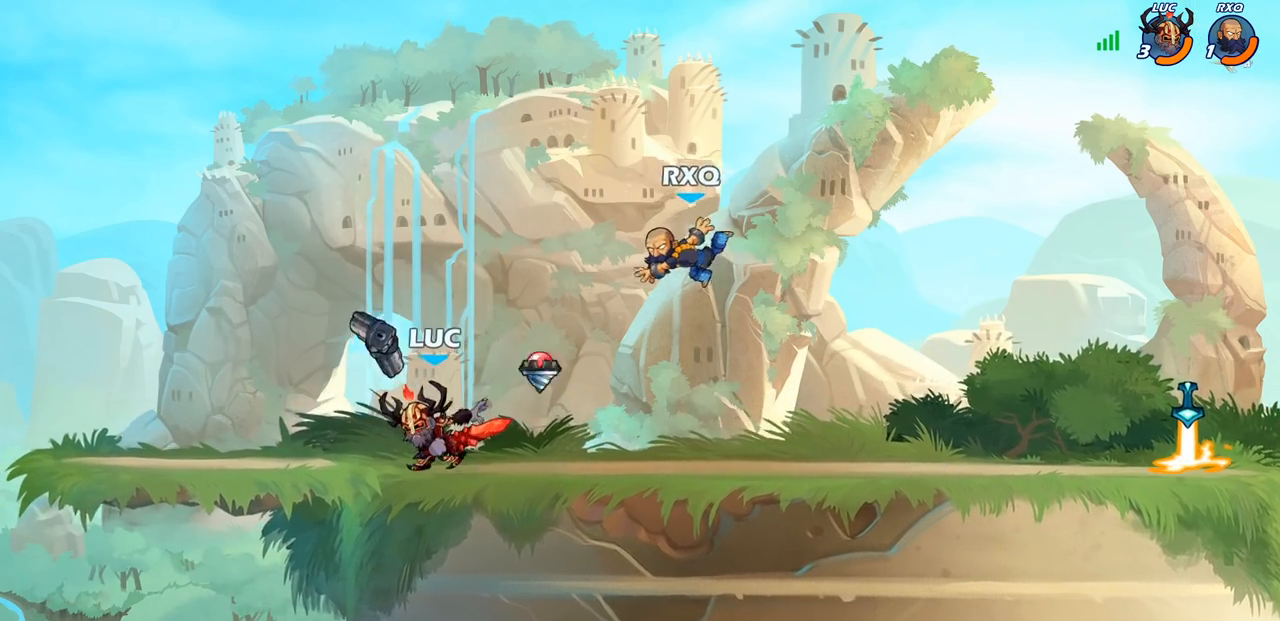
{"buttons": [], "left_stick": "center", "right_stick": "center", "events": [[33, "left_stick", "center"], [117, "R2", "down"], [467, "R2", "up"]]}
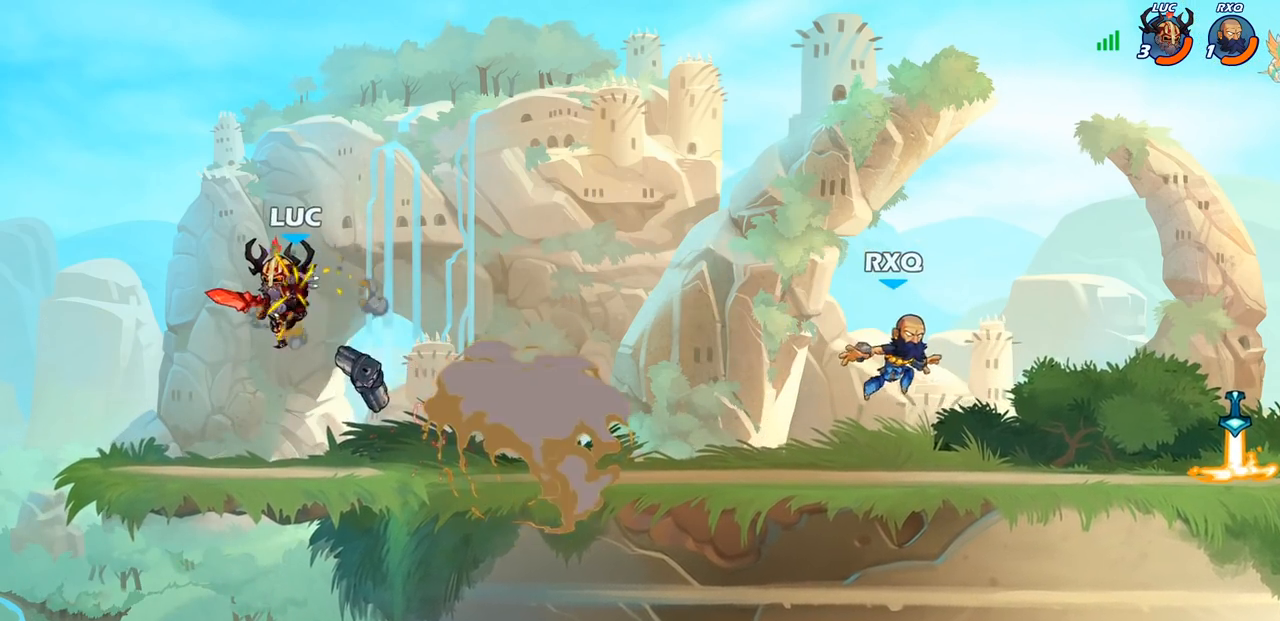
{"buttons": [], "left_stick": "right", "right_stick": "center", "events": [[17, "left_stick", "right"], [117, "R2", "down"], [283, "R2", "up"]]}
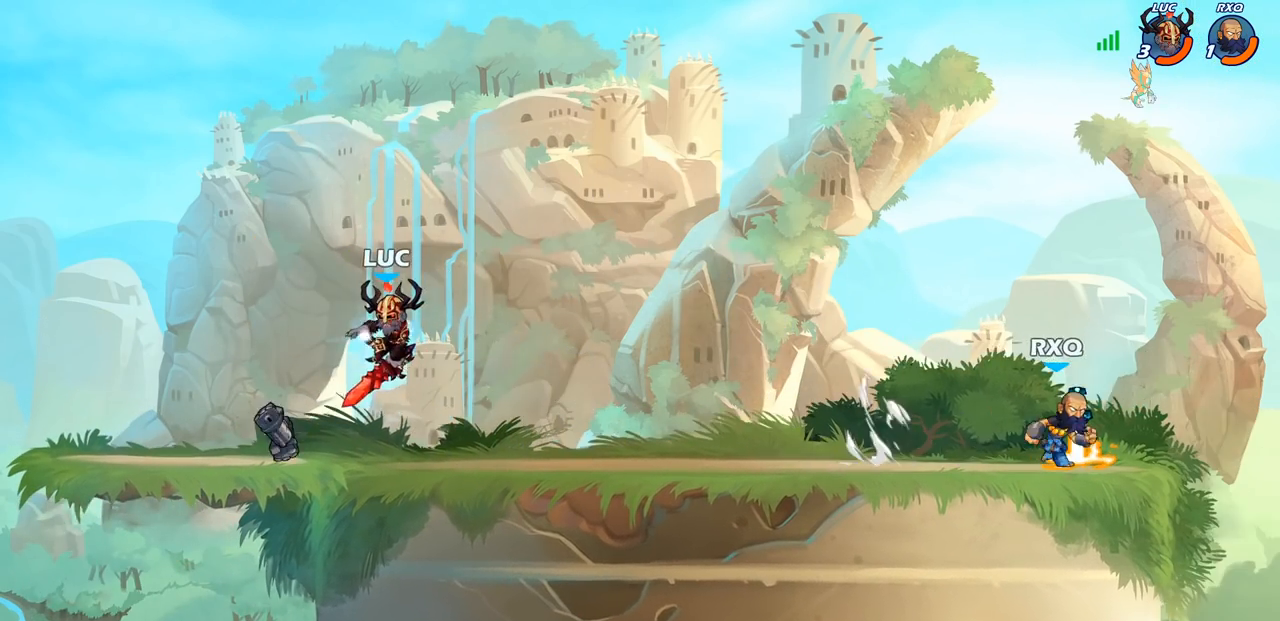
{"buttons": ["R2"], "left_stick": "right", "right_stick": "center", "events": [[17, "left_stick", "center"], [317, "left_stick", "right"], [383, "R2", "down"]]}
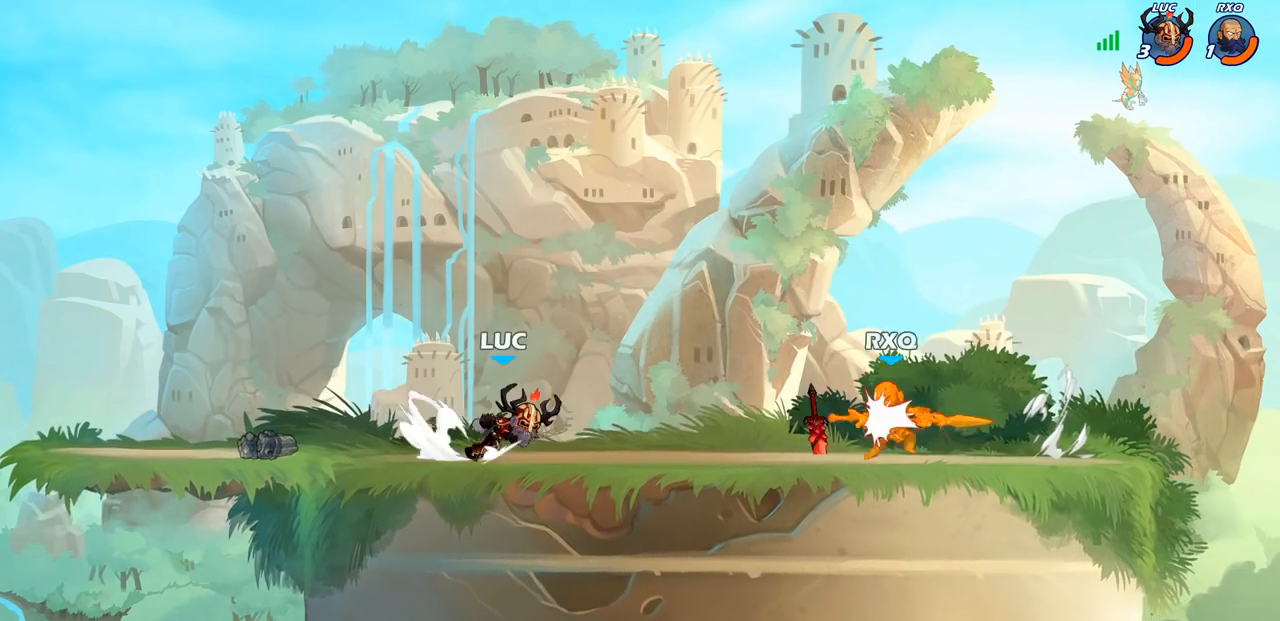
{"buttons": ["CROSS"], "left_stick": "up", "right_stick": "center", "events": [[117, "R2", "up"], [117, "left_stick", "center"], [183, "left_stick", "right"], [333, "CROSS", "down"], [350, "CROSS", "up"], [367, "CROSS", "down"], [483, "left_stick", "up"]]}
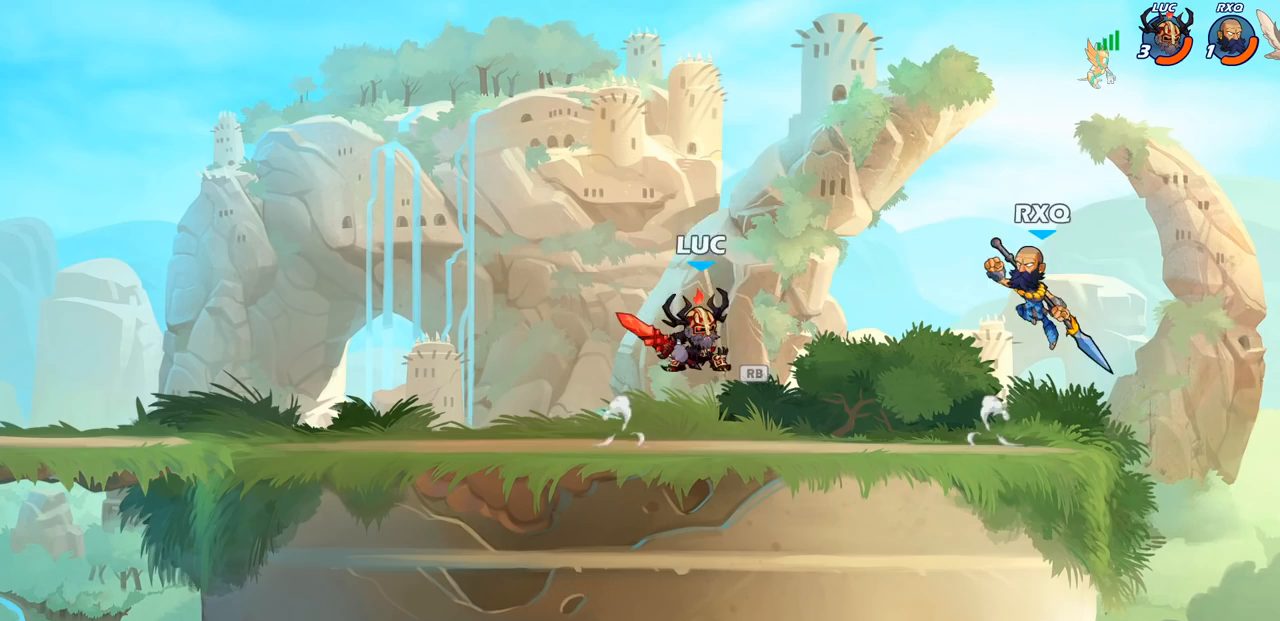
{"buttons": [], "left_stick": "down-left", "right_stick": "center", "events": [[33, "CROSS", "up"], [183, "left_stick", "left"], [283, "left_stick", "down-left"]]}
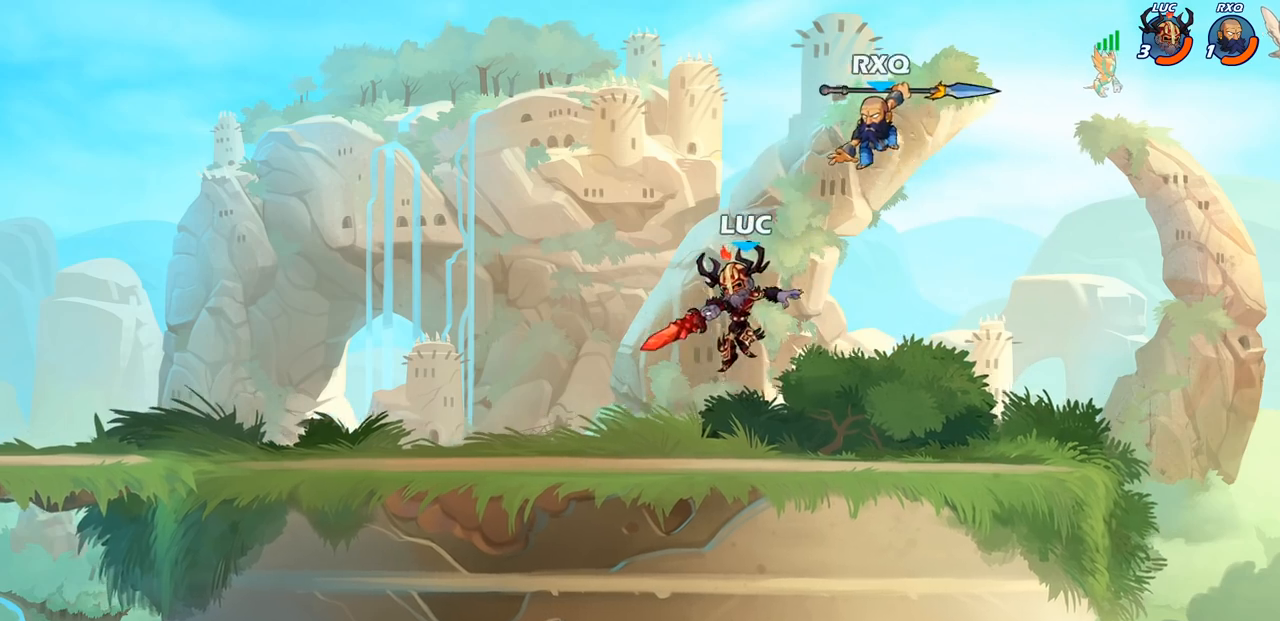
{"buttons": ["SQUARE", "R2"], "left_stick": "down", "right_stick": "center", "events": [[17, "left_stick", "left"], [250, "left_stick", "right"], [450, "R2", "down"], [467, "left_stick", "down"], [483, "SQUARE", "down"]]}
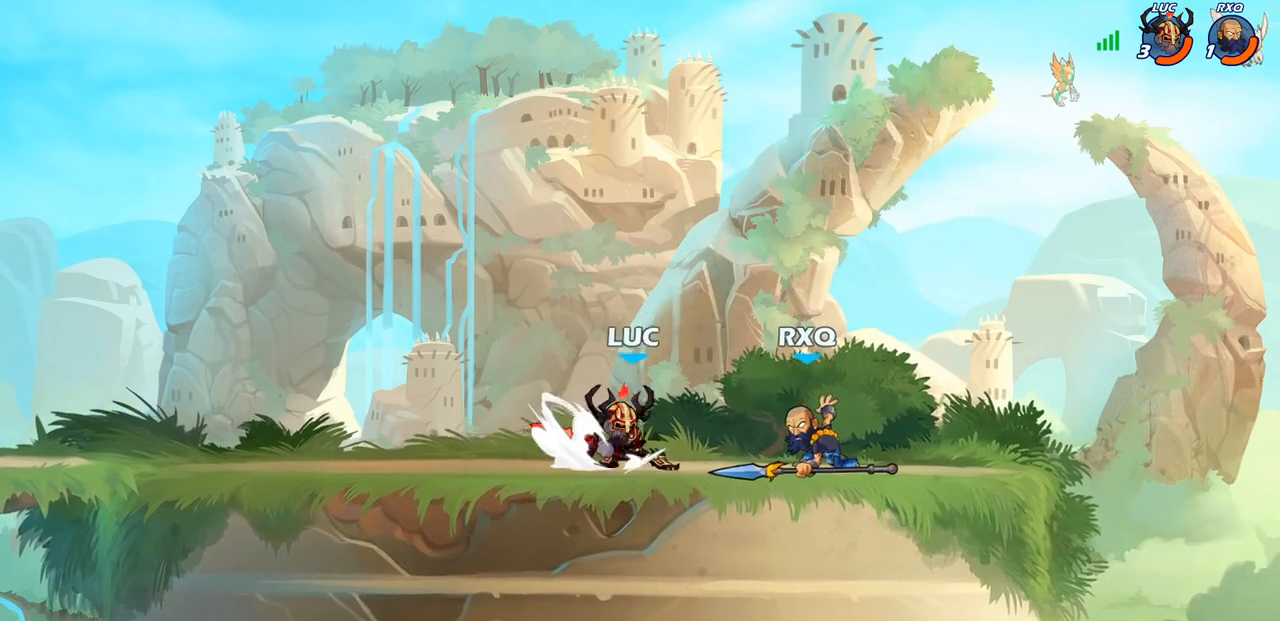
{"buttons": ["CIRCLE"], "left_stick": "up-right", "right_stick": "center", "events": [[100, "R2", "up"], [100, "SQUARE", "up"], [150, "left_stick", "center"], [333, "left_stick", "right"], [400, "left_stick", "up-right"], [433, "CIRCLE", "down"]]}
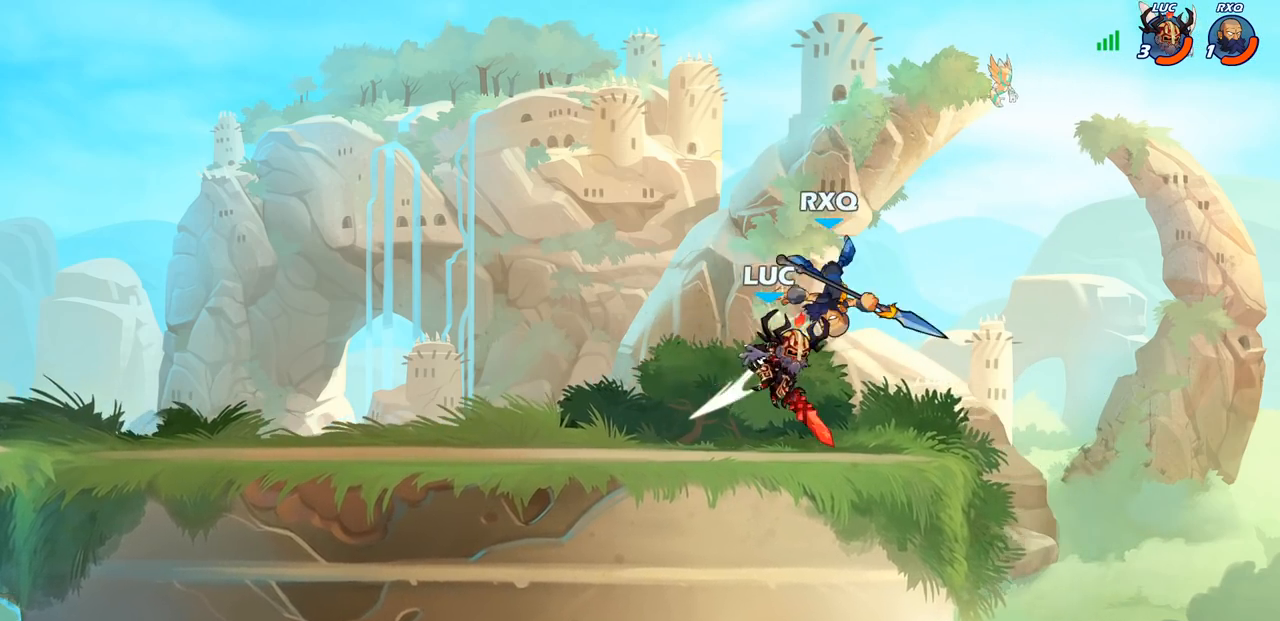
{"buttons": [], "left_stick": "left", "right_stick": "center", "events": [[50, "CIRCLE", "up"], [200, "left_stick", "center"], [417, "left_stick", "left"]]}
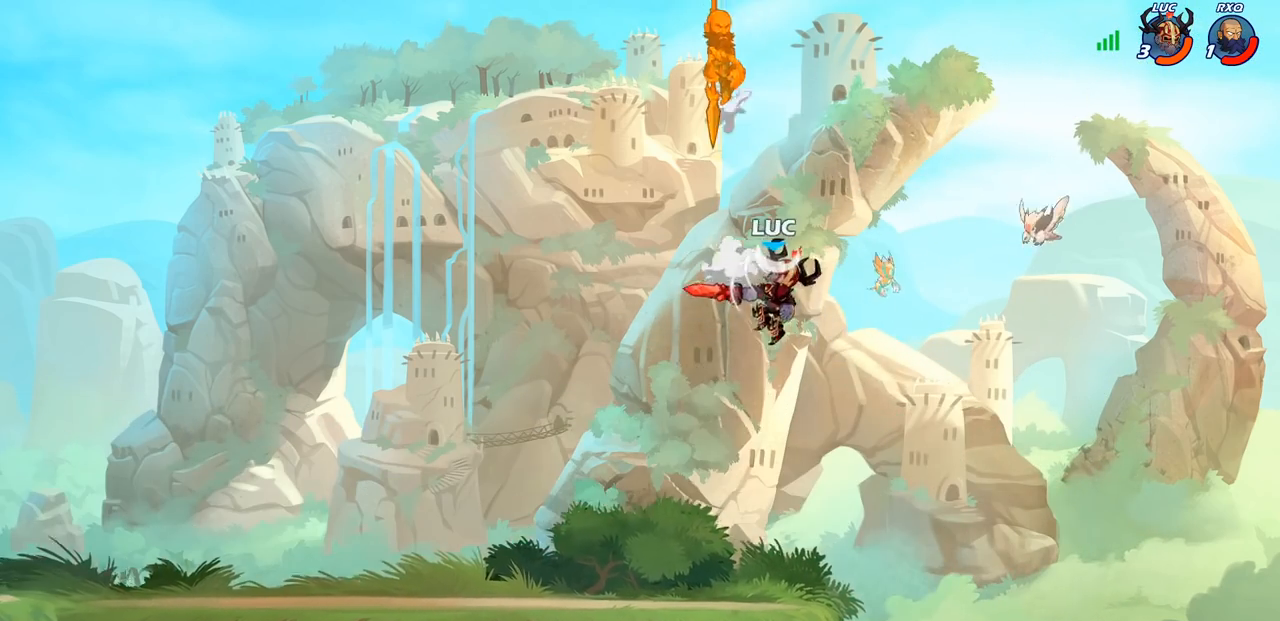
{"buttons": [], "left_stick": "center", "right_stick": "center", "events": [[283, "CROSS", "down"], [383, "CROSS", "up"], [433, "left_stick", "center"]]}
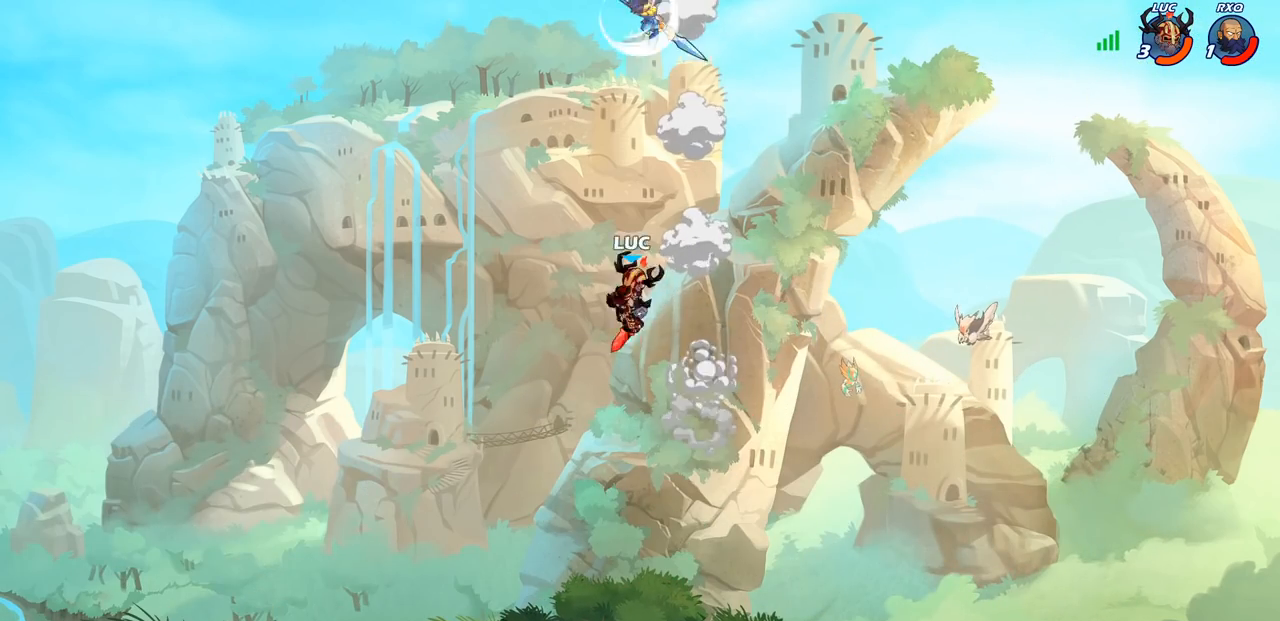
{"buttons": [], "left_stick": "center", "right_stick": "center", "events": [[83, "R2", "down"], [217, "CIRCLE", "down"], [233, "R2", "up"], [283, "CIRCLE", "up"]]}
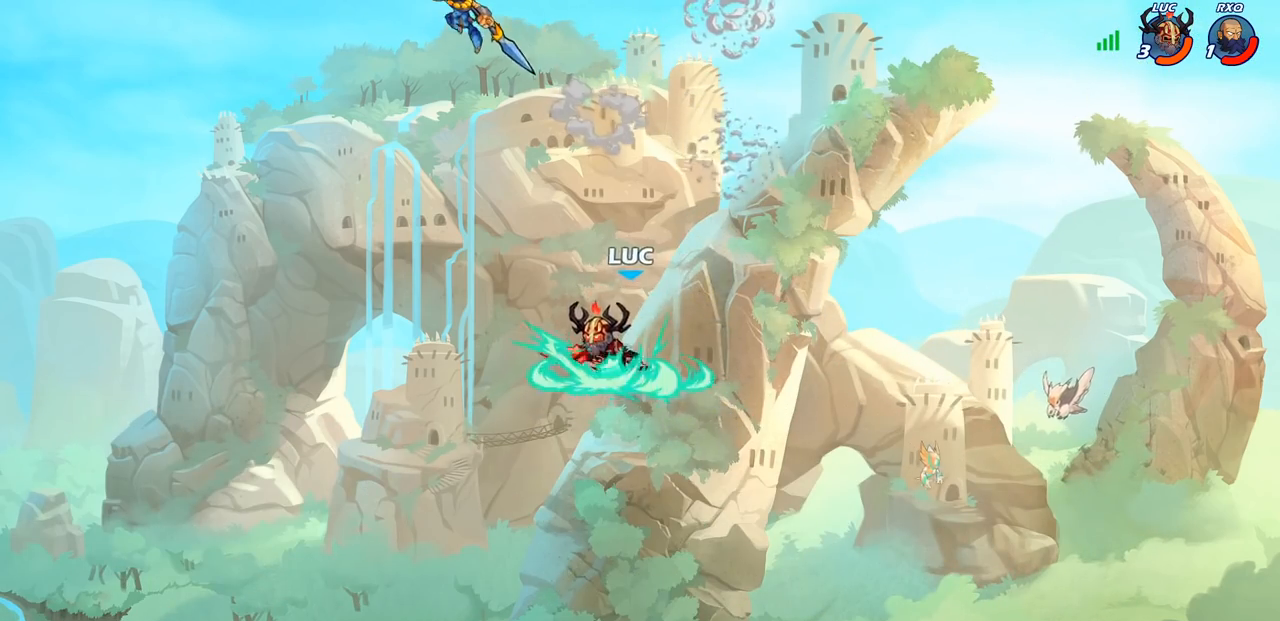
{"buttons": [], "left_stick": "center", "right_stick": "center", "events": []}
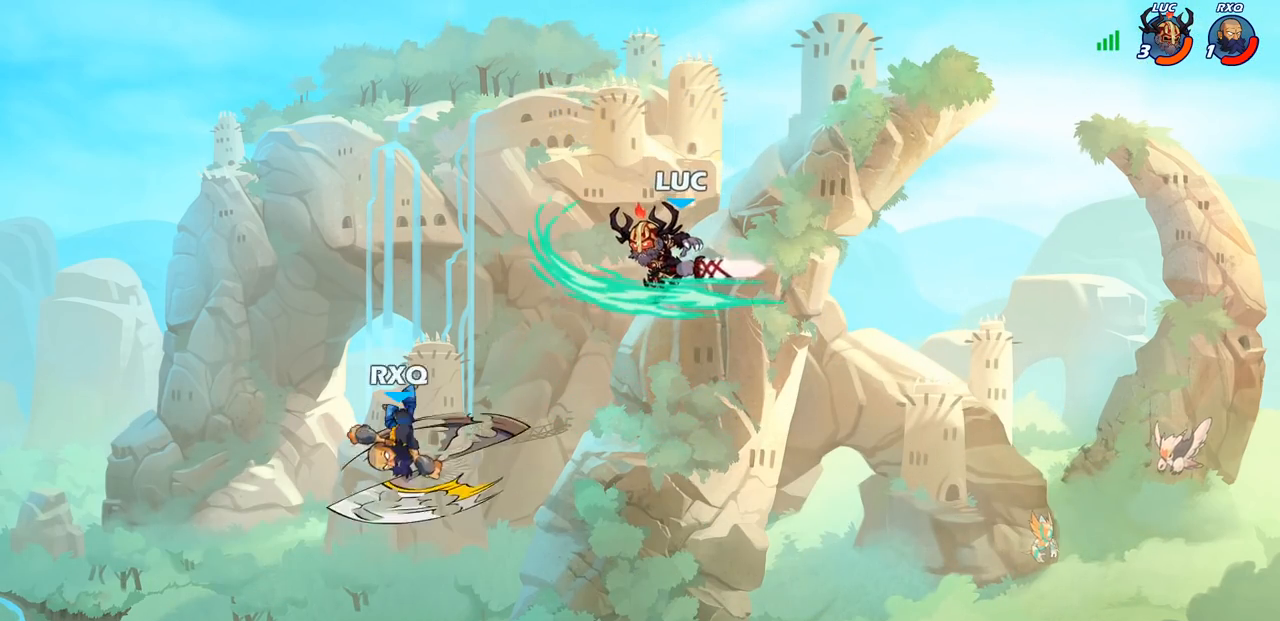
{"buttons": [], "left_stick": "left", "right_stick": "center", "events": [[233, "left_stick", "down-left"], [500, "left_stick", "left"]]}
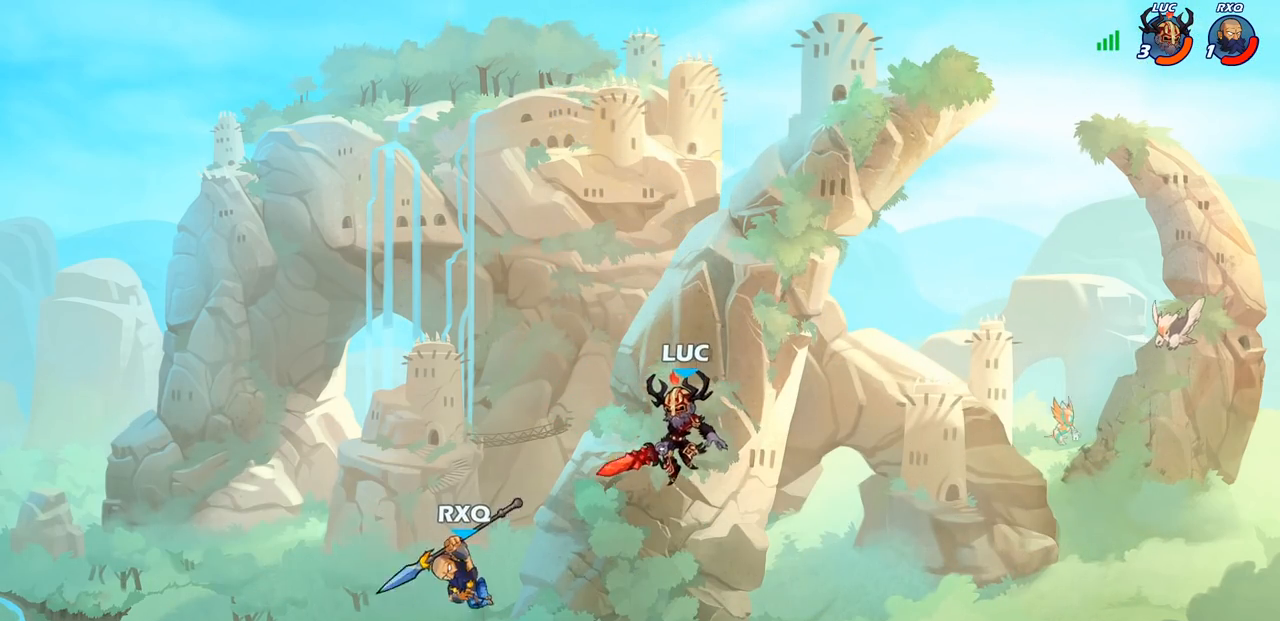
{"buttons": [], "left_stick": "left", "right_stick": "center", "events": [[83, "SQUARE", "down"], [183, "SQUARE", "up"]]}
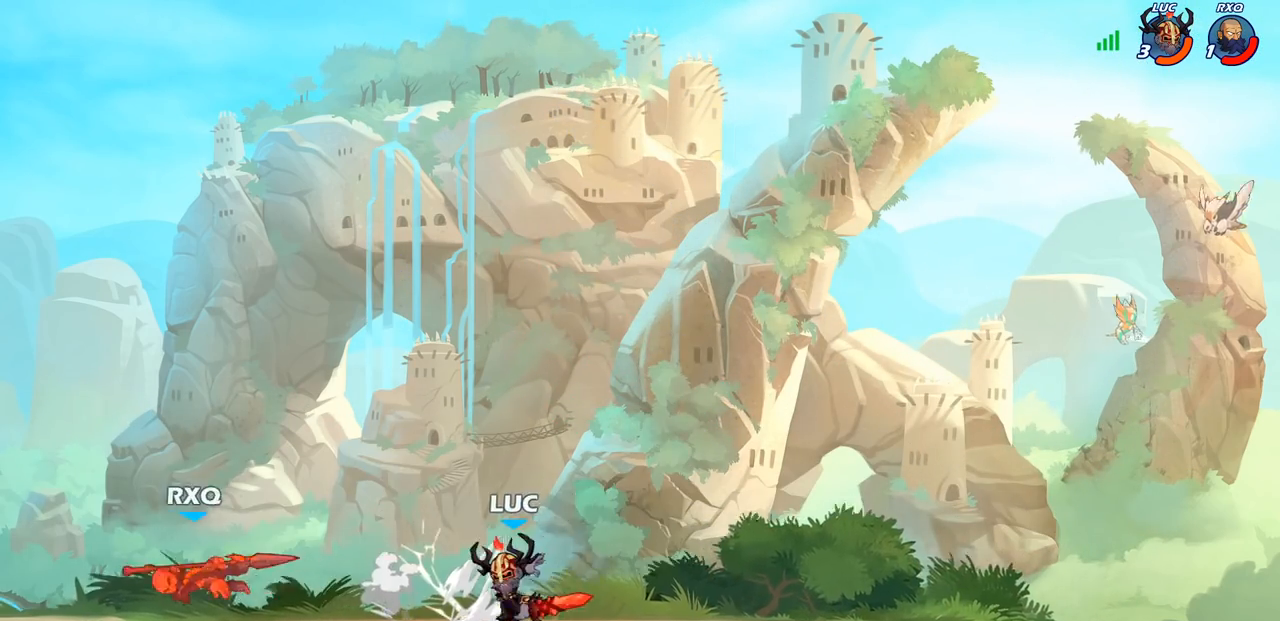
{"buttons": ["R2"], "left_stick": "left", "right_stick": "center", "events": [[17, "left_stick", "center"], [267, "left_stick", "left"], [333, "R2", "down"]]}
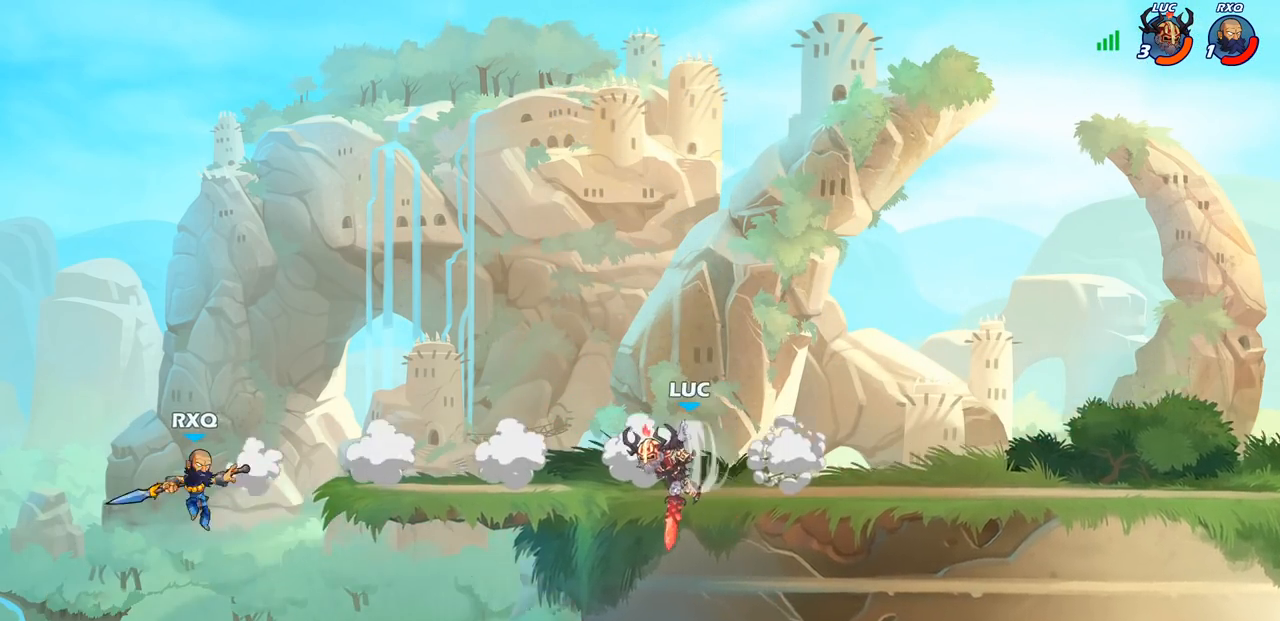
{"buttons": [], "left_stick": "left", "right_stick": "center", "events": [[83, "R2", "up"], [83, "left_stick", "center"], [383, "left_stick", "left"]]}
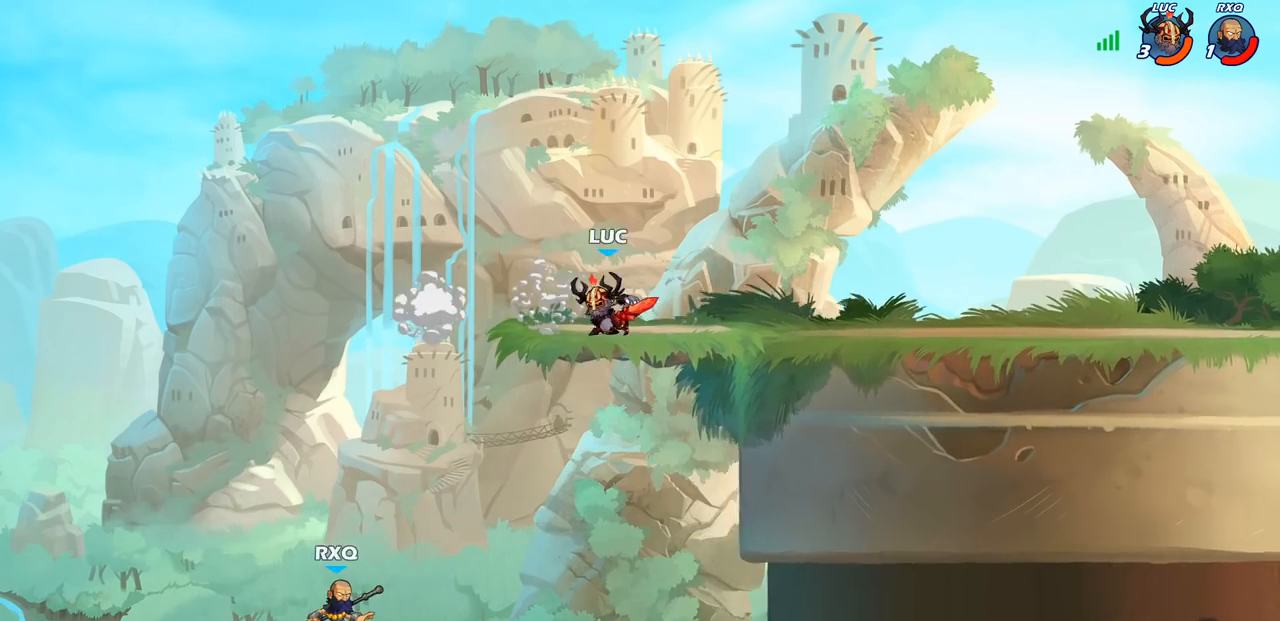
{"buttons": ["CIRCLE"], "left_stick": "down-left", "right_stick": "center", "events": [[33, "CROSS", "down"], [50, "left_stick", "down-left"], [117, "CIRCLE", "down"], [117, "CROSS", "up"]]}
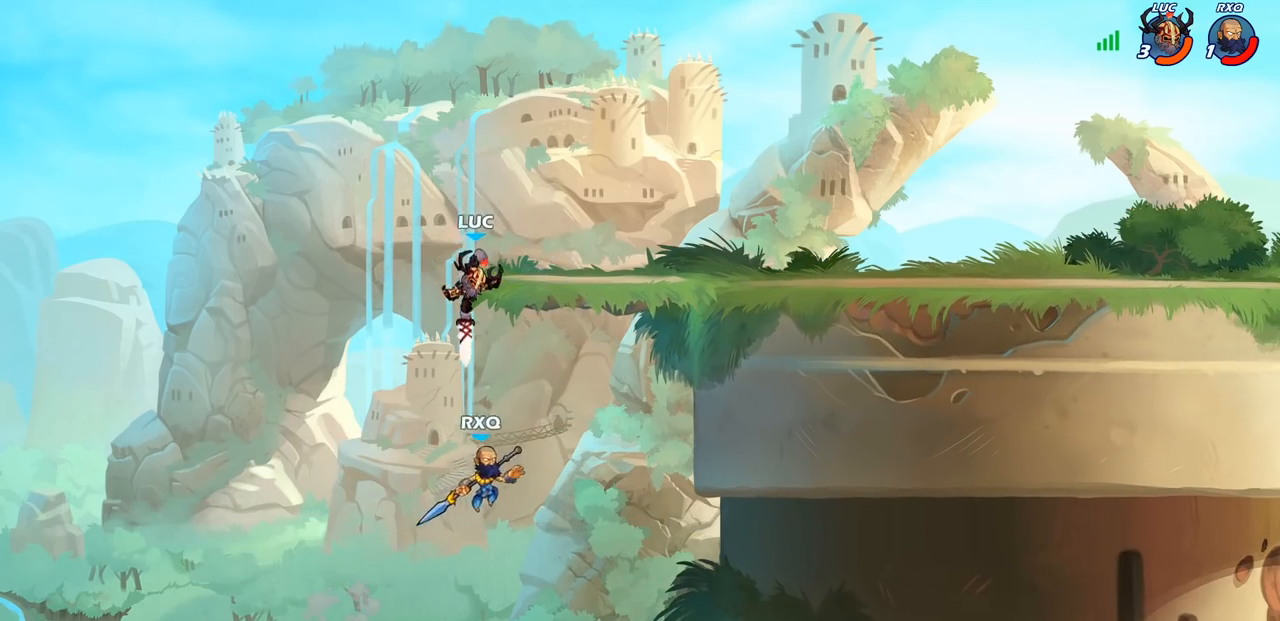
{"buttons": ["CROSS"], "left_stick": "right", "right_stick": "center", "events": [[200, "CIRCLE", "up"], [233, "left_stick", "center"], [333, "left_stick", "right"], [417, "CROSS", "down"]]}
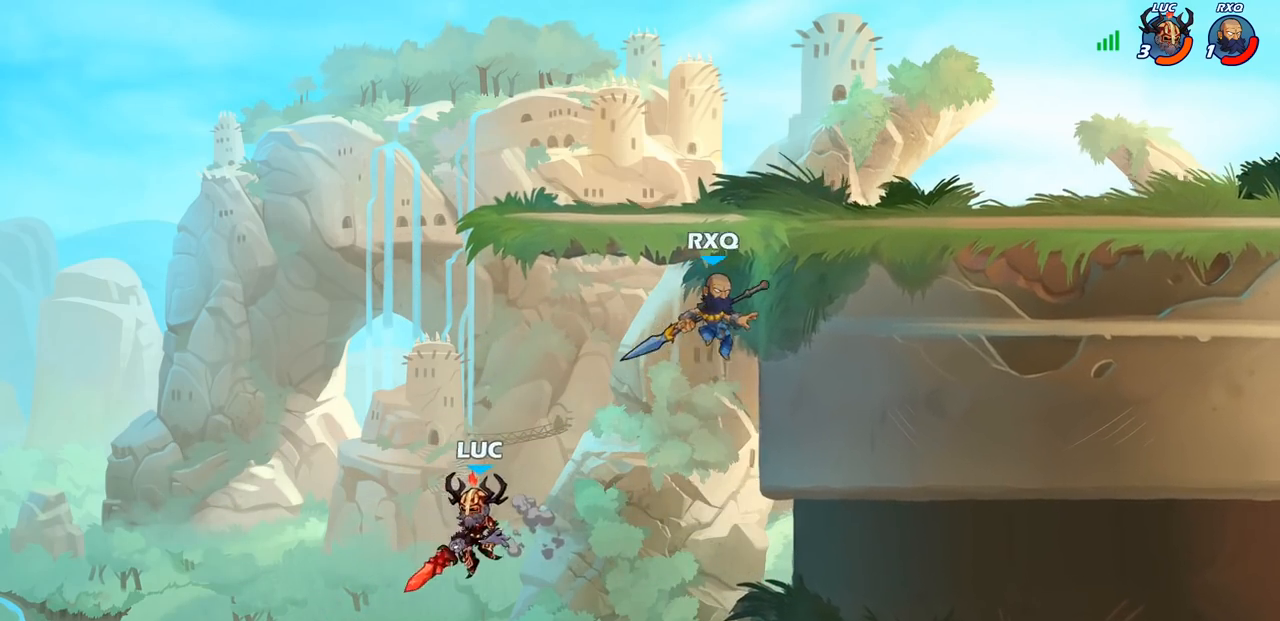
{"buttons": ["CROSS"], "left_stick": "right", "right_stick": "center", "events": [[50, "CROSS", "up"], [150, "CROSS", "down"], [317, "CROSS", "up"], [450, "CROSS", "down"]]}
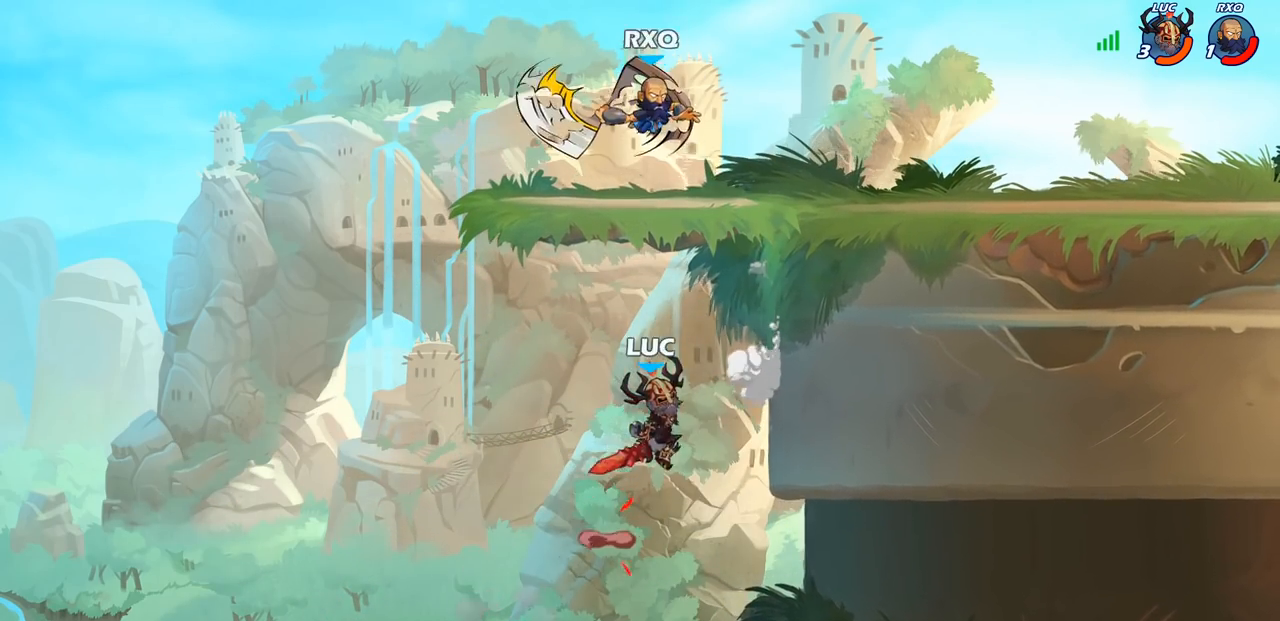
{"buttons": [], "left_stick": "right", "right_stick": "center", "events": [[167, "CROSS", "up"]]}
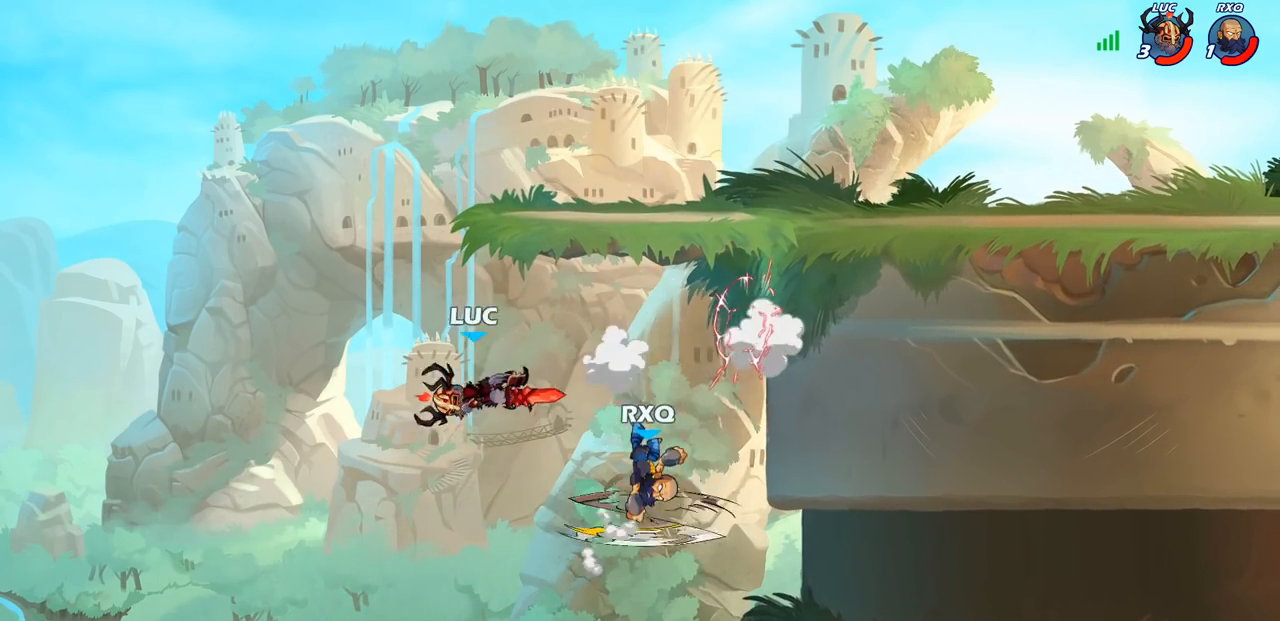
{"buttons": [], "left_stick": "right", "right_stick": "center", "events": [[217, "CROSS", "down"], [433, "CROSS", "up"]]}
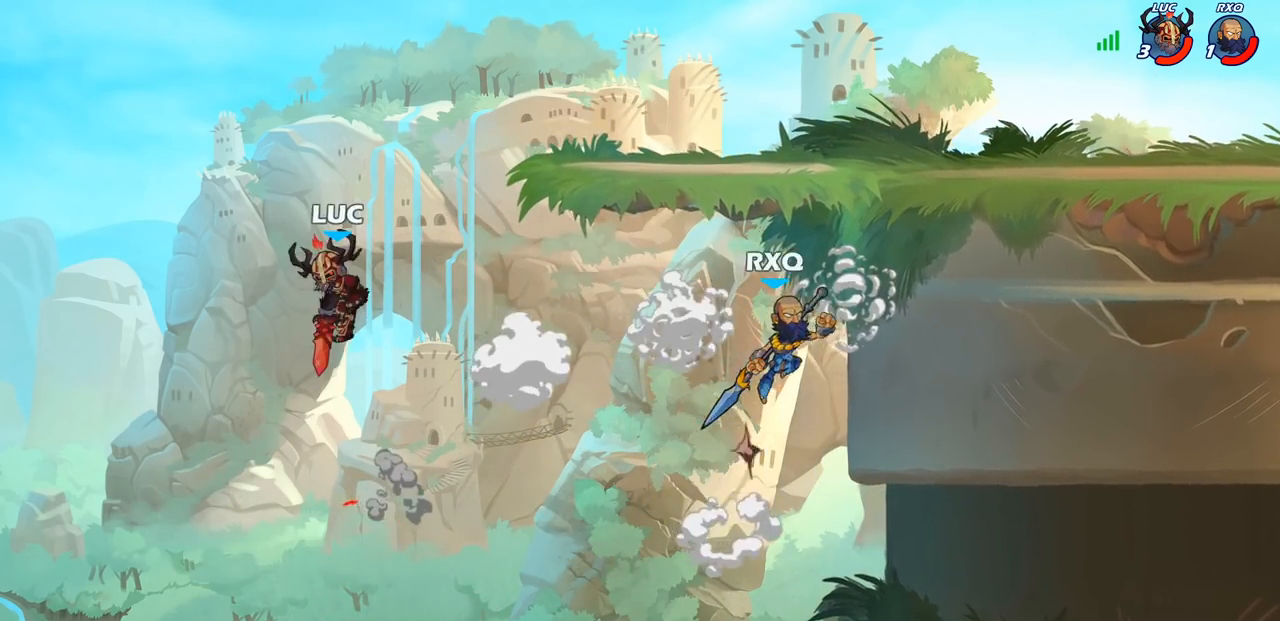
{"buttons": [], "left_stick": "up", "right_stick": "center", "events": [[67, "CIRCLE", "down"], [217, "CIRCLE", "up"], [500, "left_stick", "up"]]}
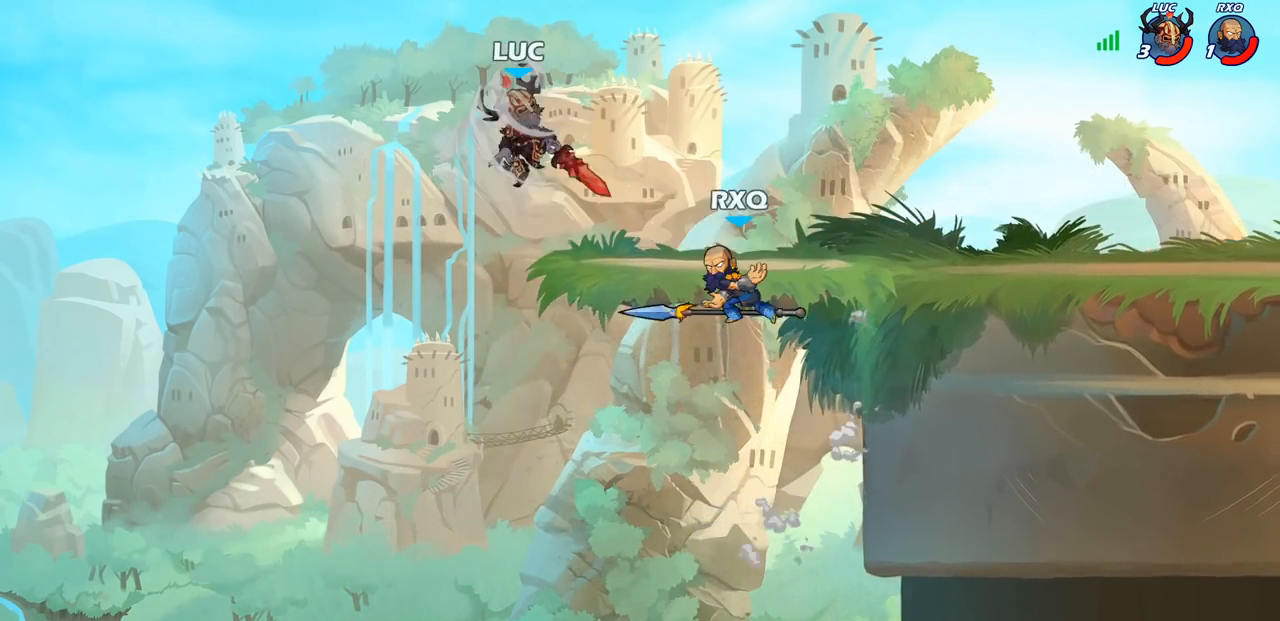
{"buttons": [], "left_stick": "down-right", "right_stick": "center", "events": [[133, "left_stick", "left"], [383, "left_stick", "down-right"]]}
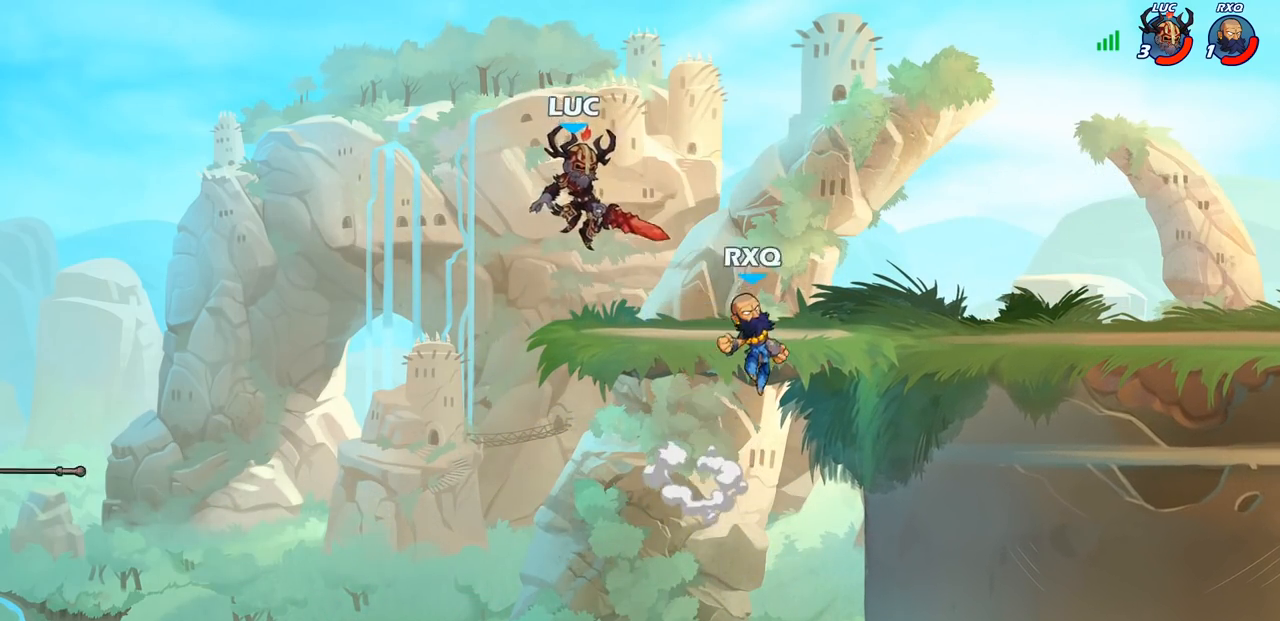
{"buttons": [], "left_stick": "up", "right_stick": "center", "events": [[50, "left_stick", "up-right"], [217, "left_stick", "right"], [267, "R2", "down"], [417, "R2", "up"], [450, "left_stick", "up"]]}
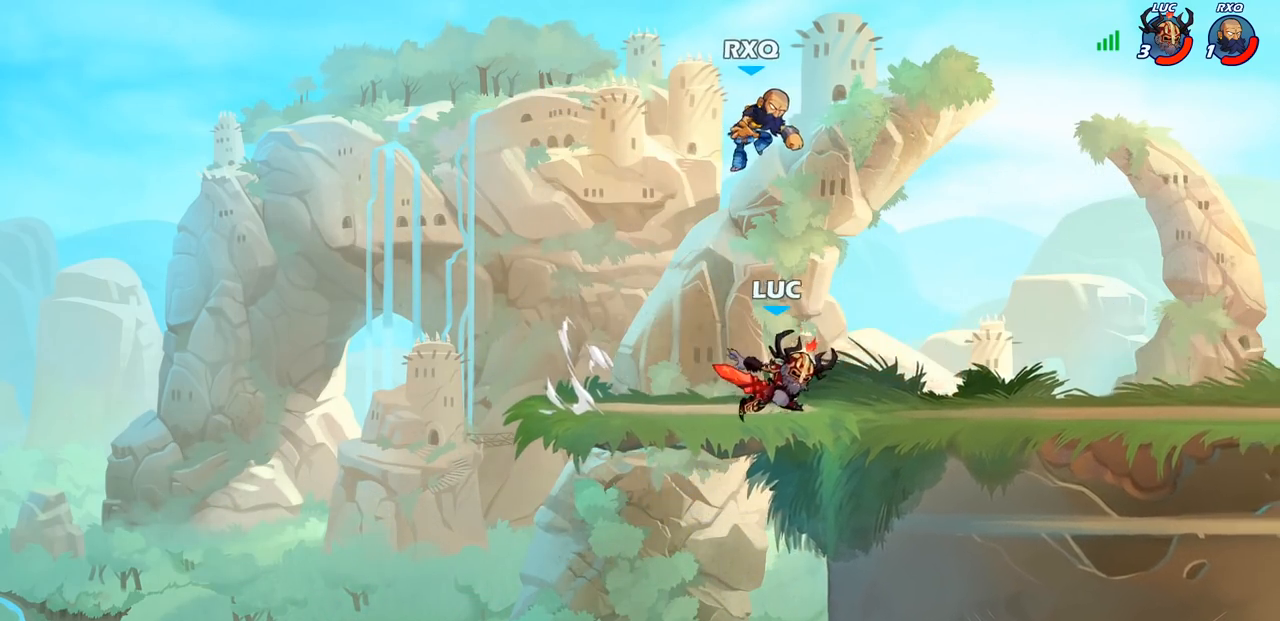
{"buttons": [], "left_stick": "right", "right_stick": "center", "events": [[50, "left_stick", "center"], [167, "CROSS", "down"], [233, "CIRCLE", "down"], [233, "CROSS", "up"], [333, "left_stick", "right"], [350, "CIRCLE", "up"]]}